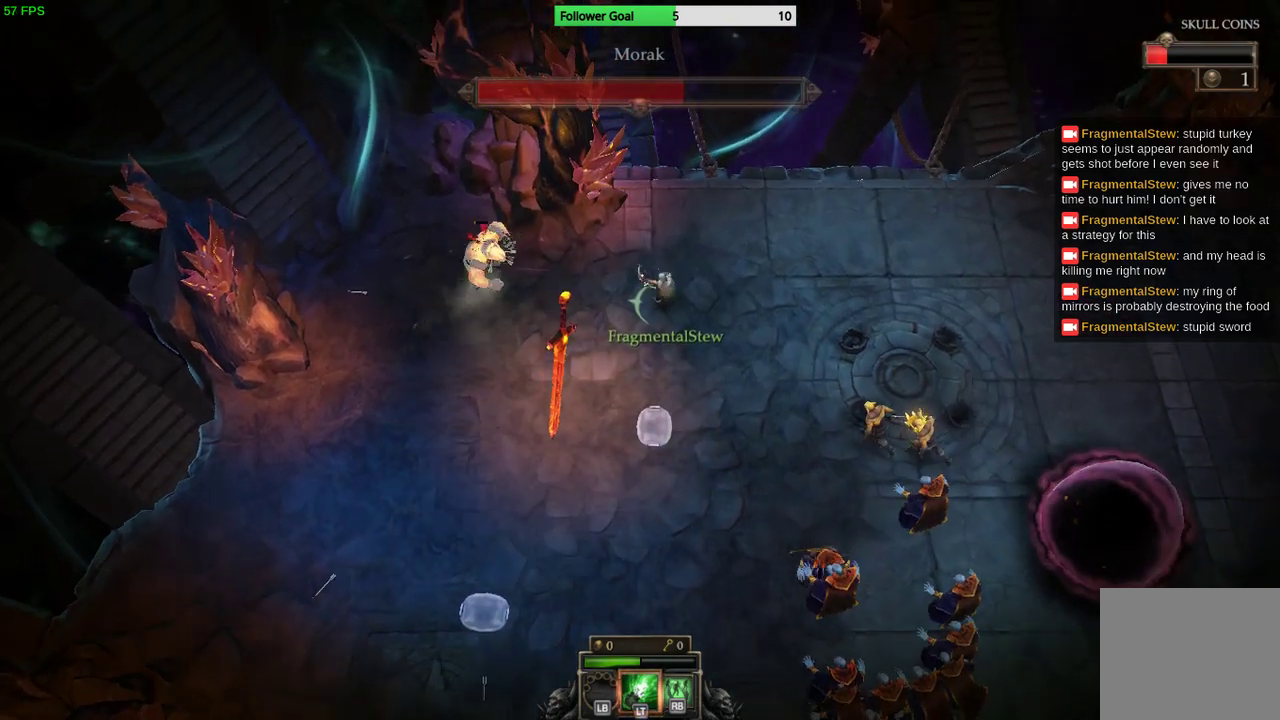
Gameplay with a controller (PlayStation layout); each line is a JSON object with the inputs held at the frame after it. "events" lists button and stick changes between this image and that frame as [ms after this image, input, new state], when the widget could be followed in between. Not read: R3.
{"buttons": [], "left_stick": "right", "right_stick": "left", "events": []}
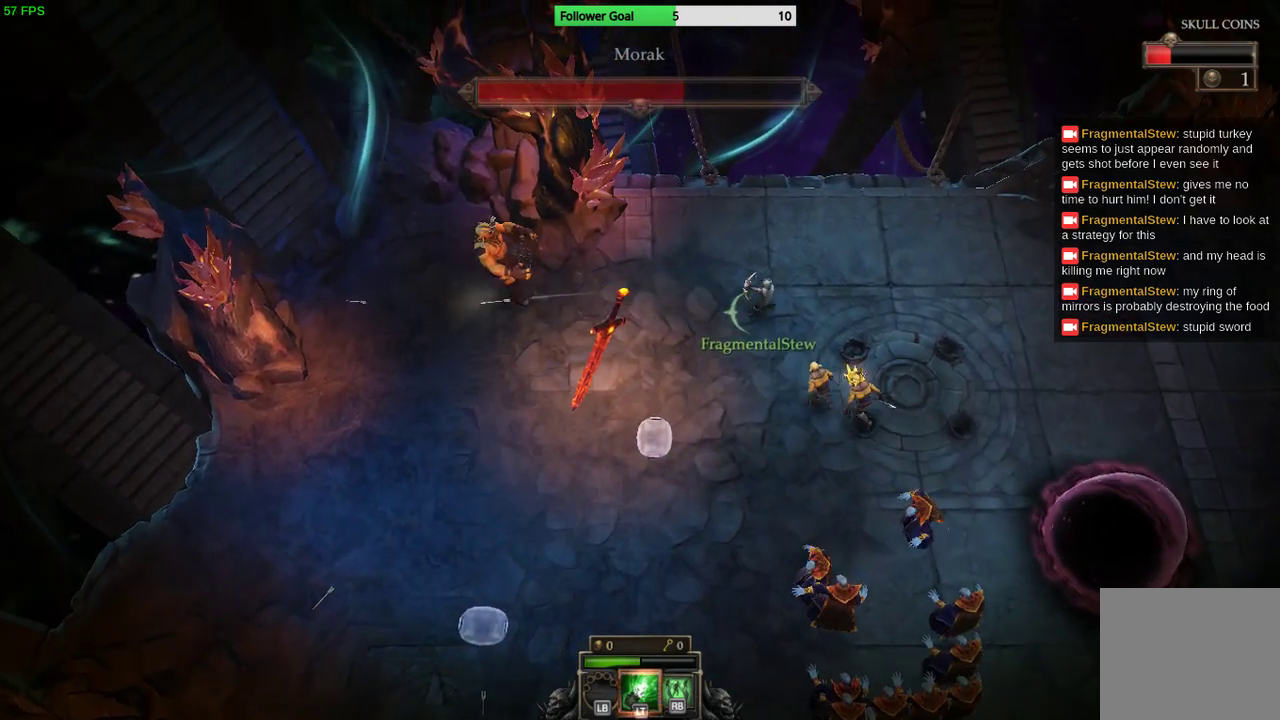
{"buttons": [], "left_stick": "right", "right_stick": "left", "events": []}
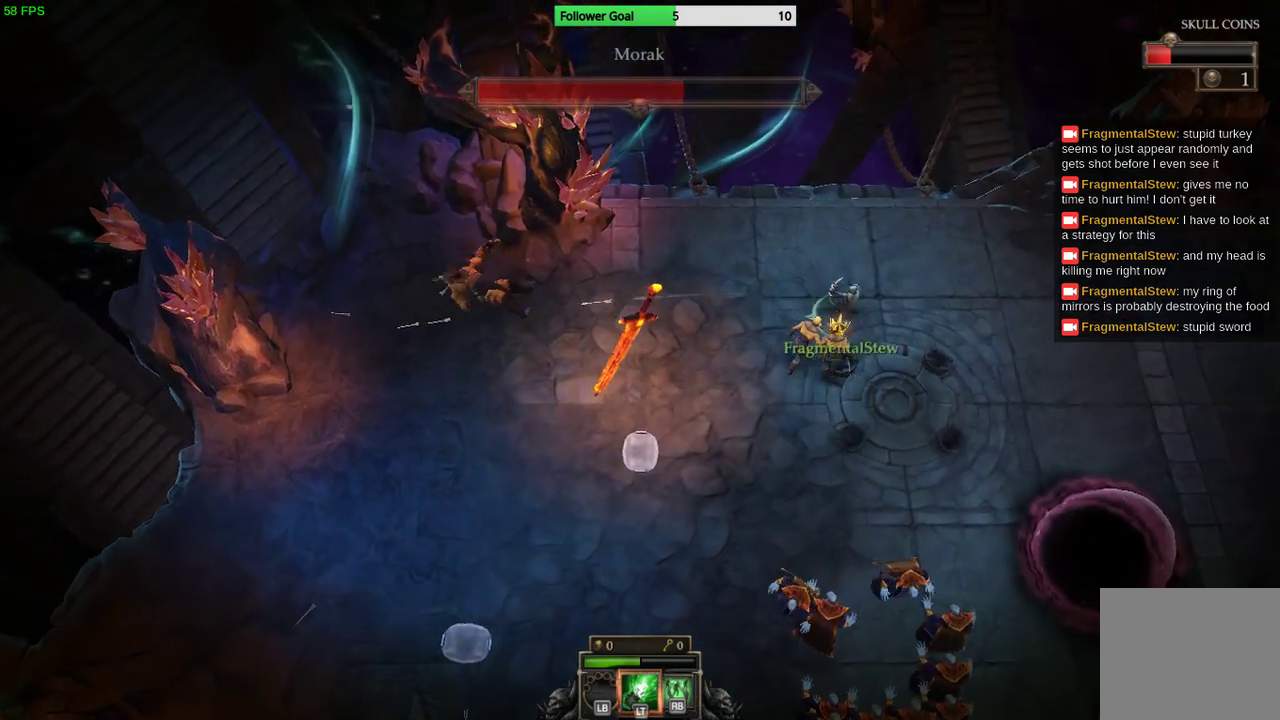
{"buttons": [], "left_stick": "right", "right_stick": "left", "events": []}
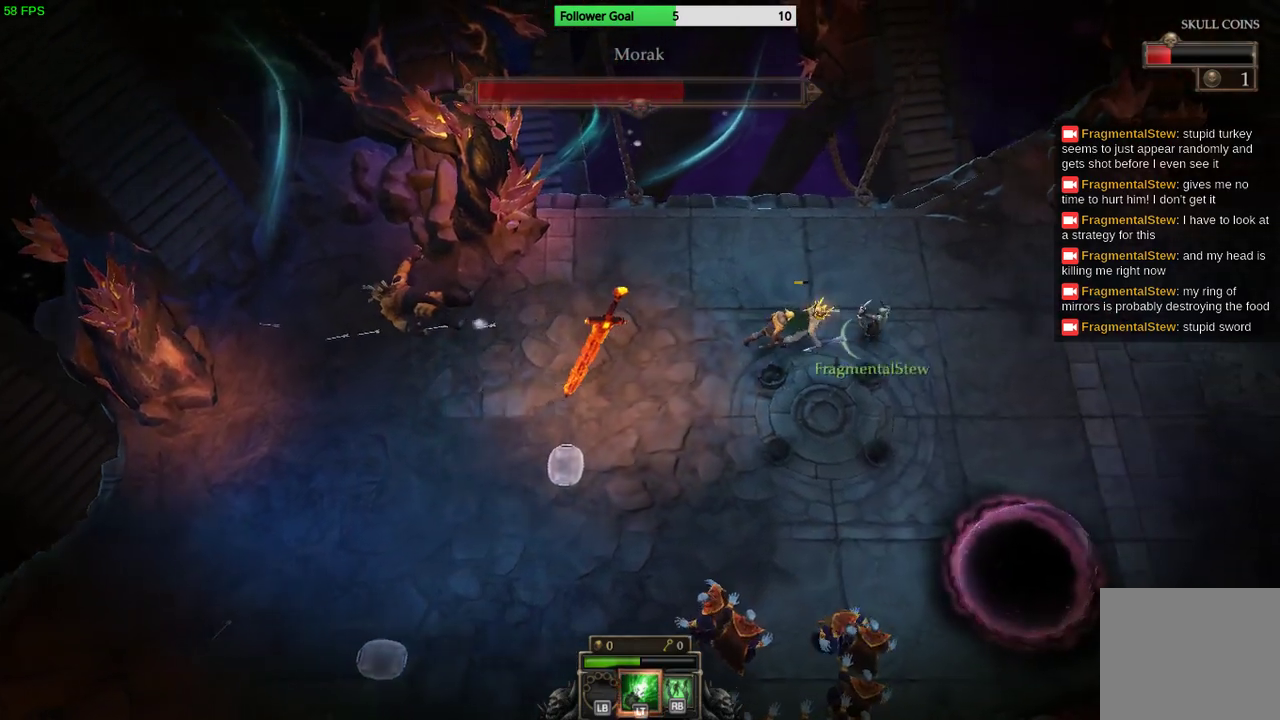
{"buttons": [], "left_stick": "center", "right_stick": "left", "events": [[100, "left_stick", "down-right"], [400, "left_stick", "center"]]}
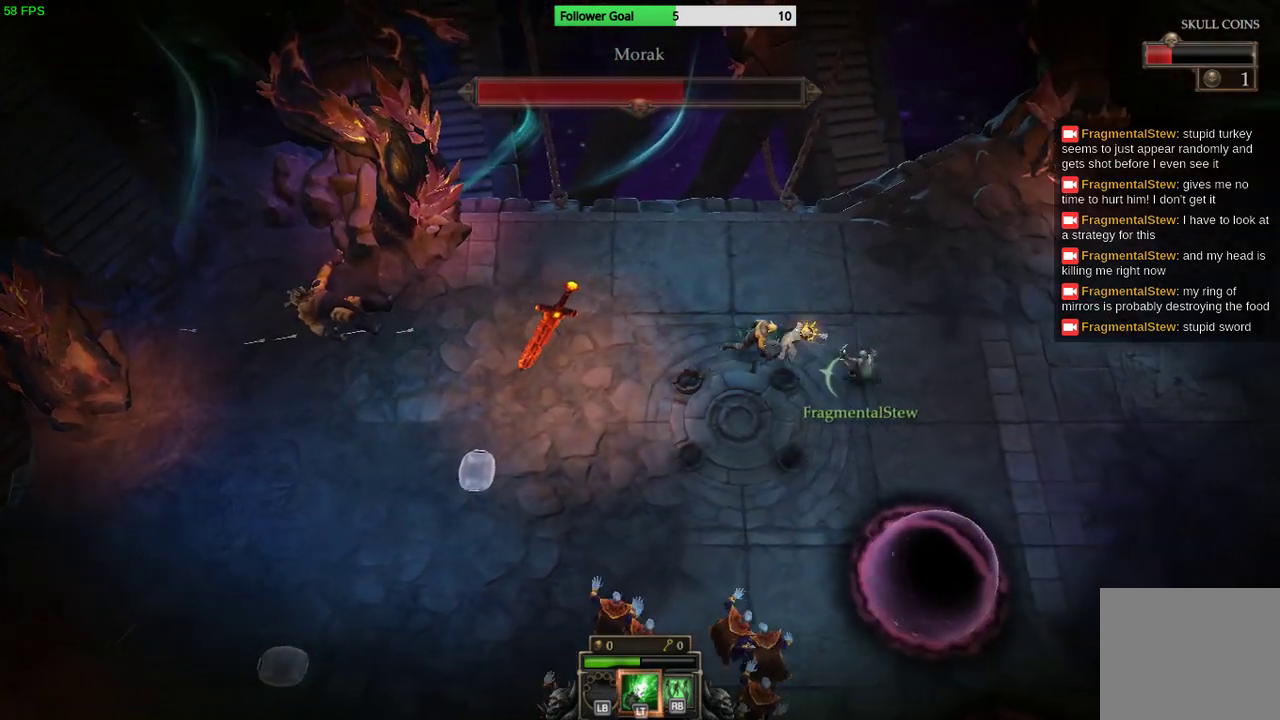
{"buttons": [], "left_stick": "down-right", "right_stick": "left", "events": [[267, "left_stick", "right"], [500, "left_stick", "down-right"]]}
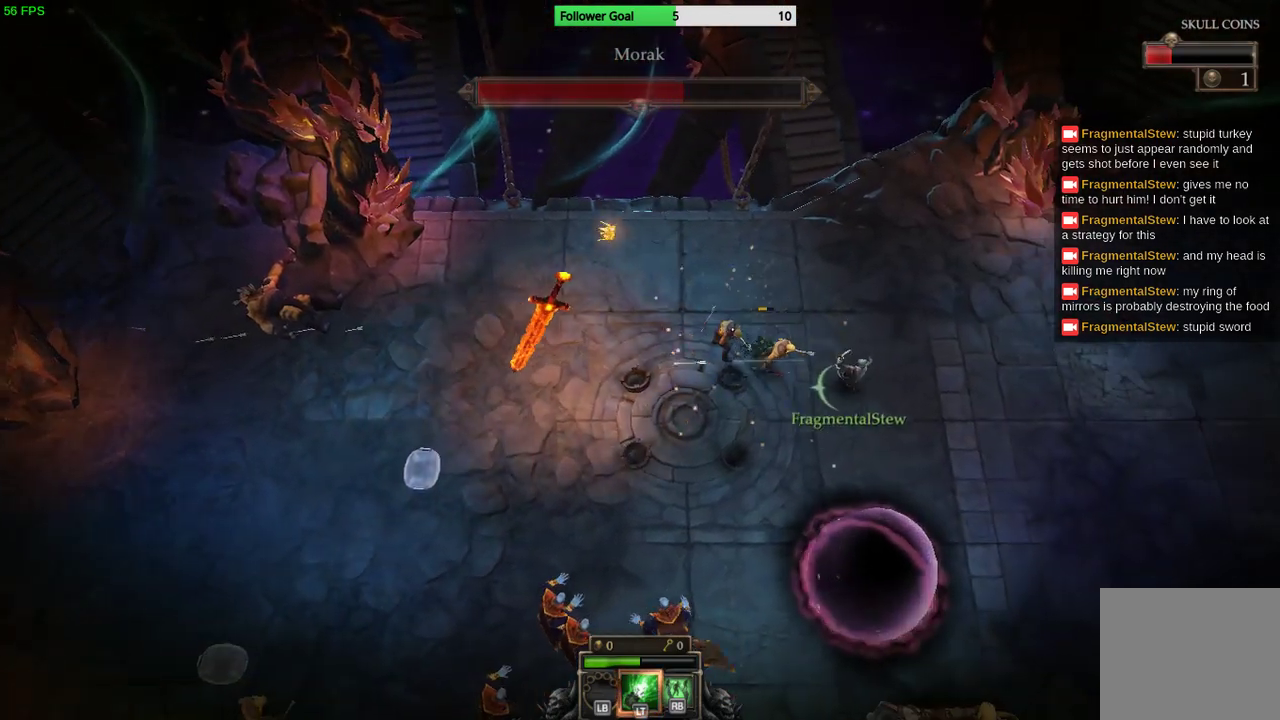
{"buttons": [], "left_stick": "center", "right_stick": "left", "events": [[300, "left_stick", "center"]]}
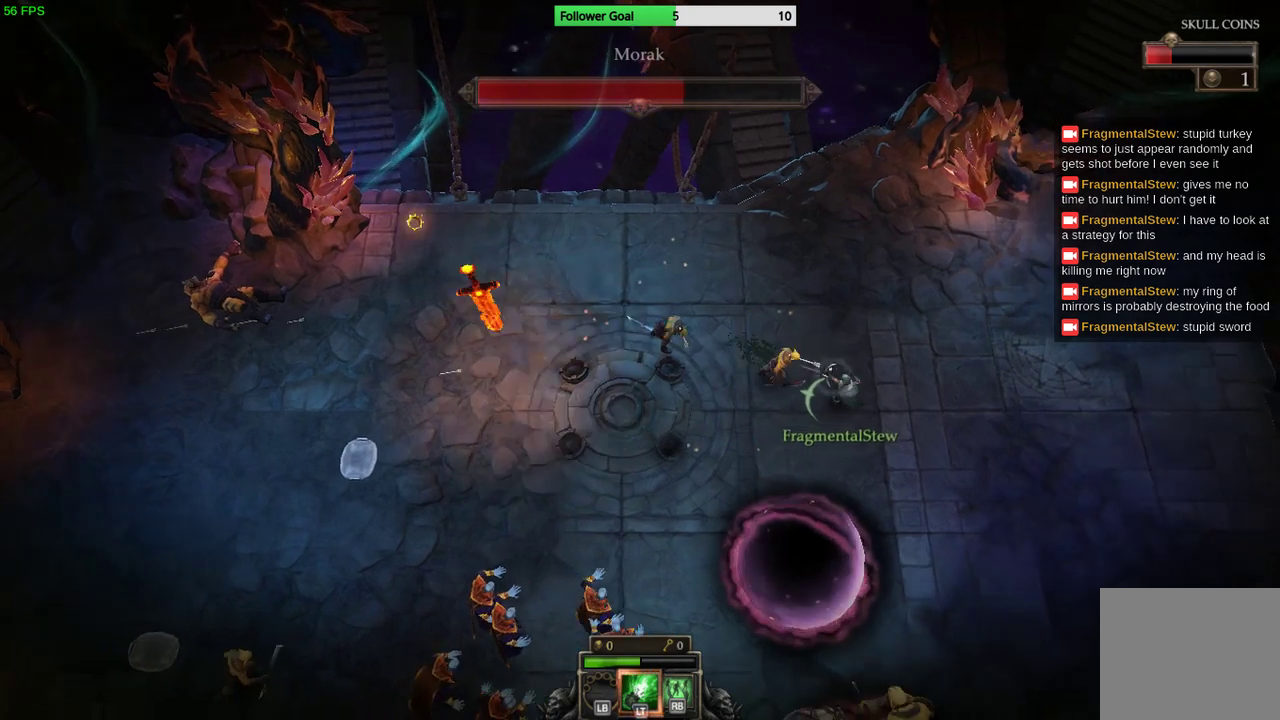
{"buttons": [], "left_stick": "down-right", "right_stick": "left", "events": [[100, "left_stick", "right"], [400, "left_stick", "down-right"]]}
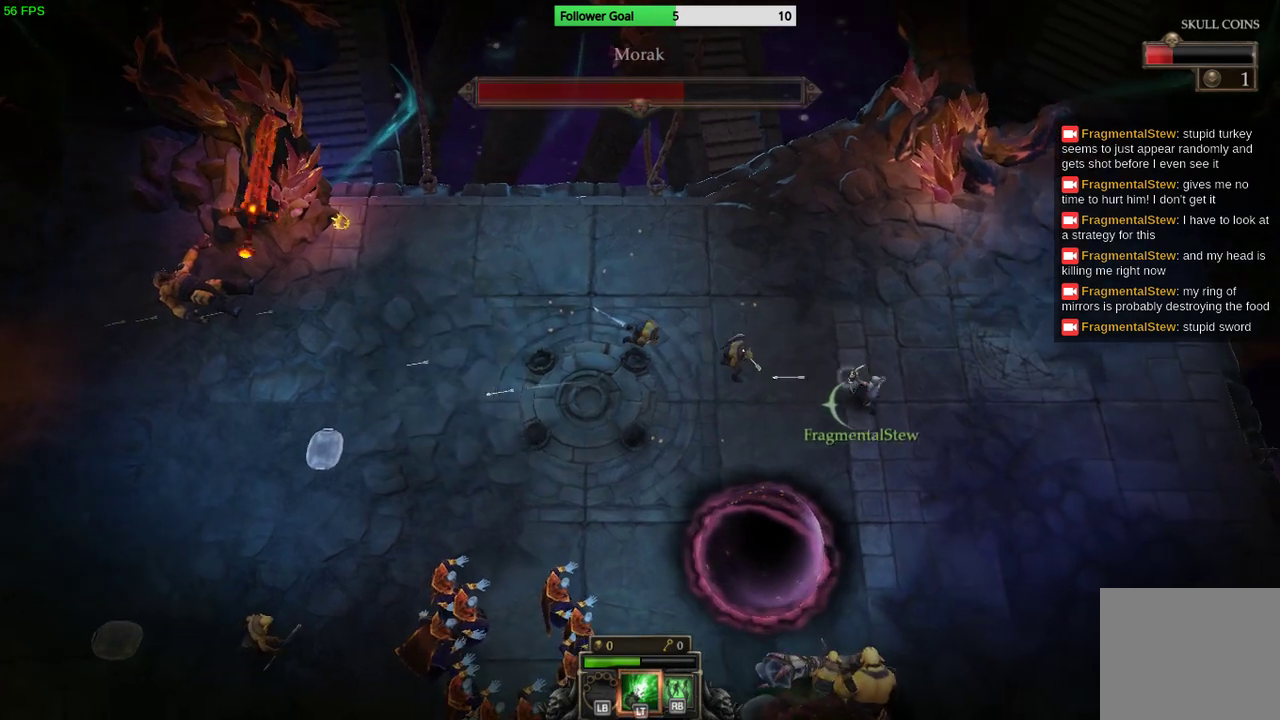
{"buttons": [], "left_stick": "left", "right_stick": "left", "events": [[100, "left_stick", "center"], [267, "left_stick", "left"]]}
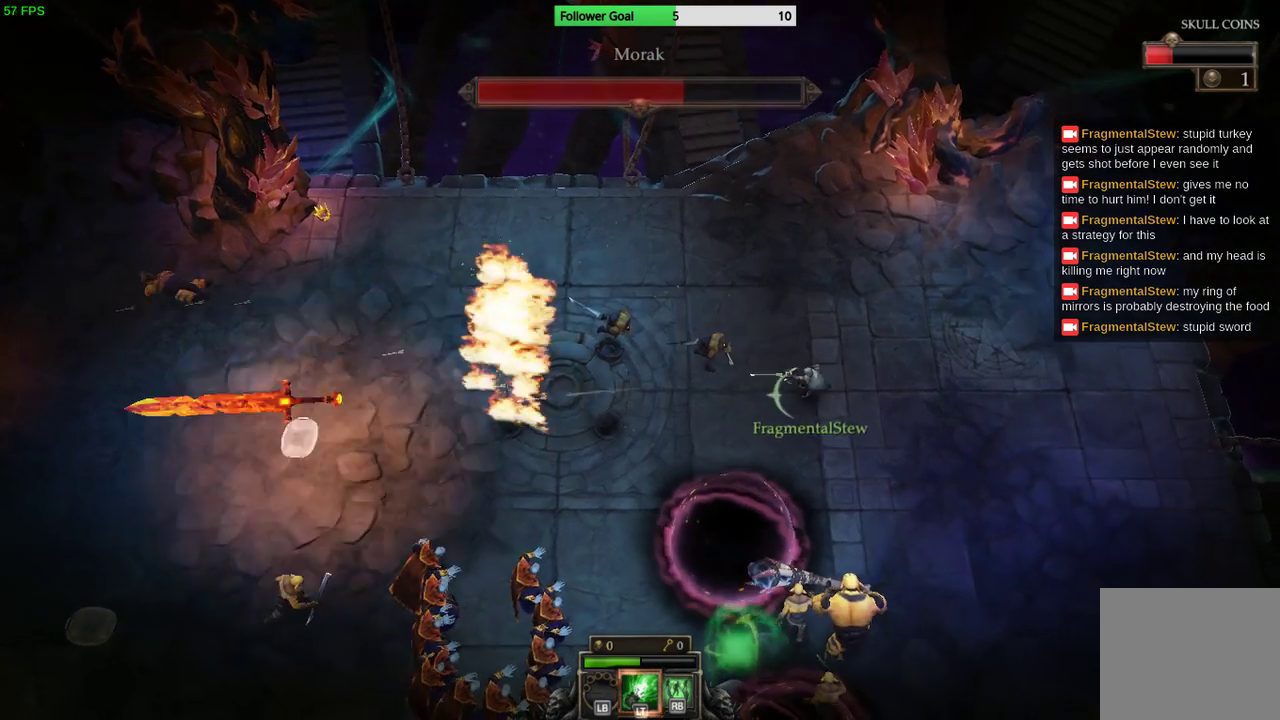
{"buttons": [], "left_stick": "up-right", "right_stick": "down-right", "events": [[167, "right_stick", "center"], [300, "left_stick", "center"], [367, "left_stick", "up-right"], [400, "right_stick", "down-right"]]}
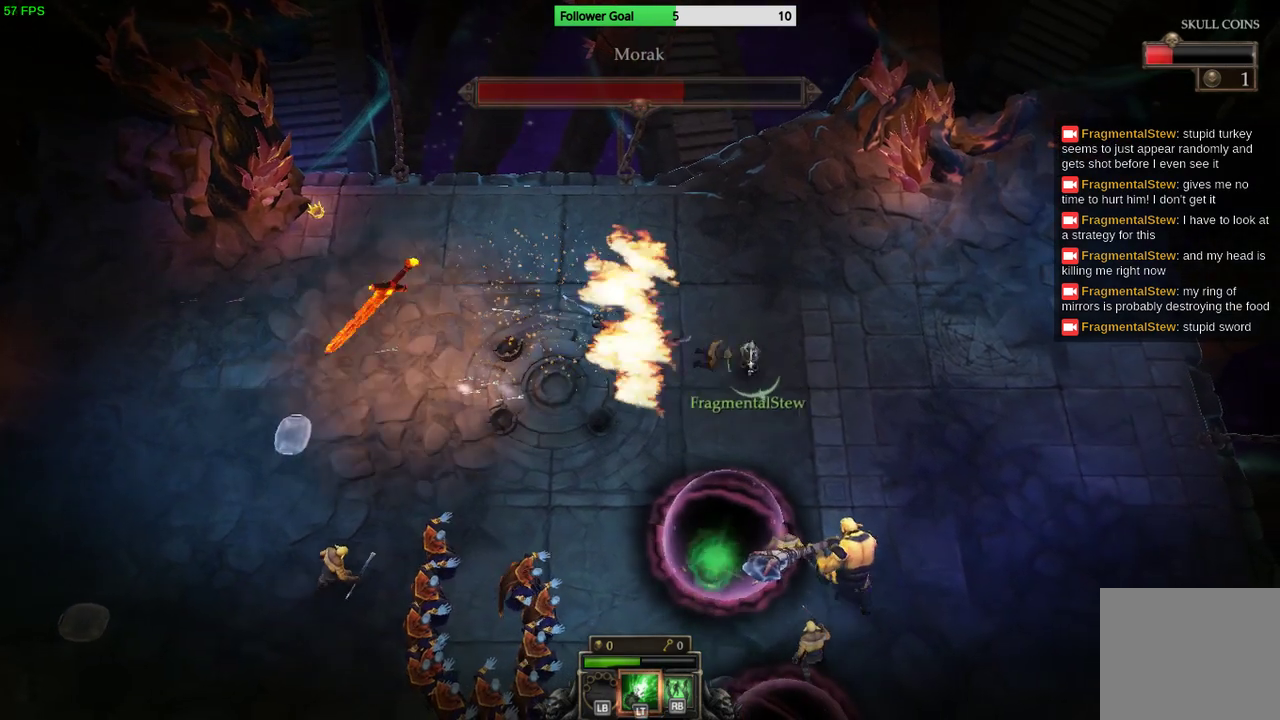
{"buttons": [], "left_stick": "right", "right_stick": "down", "events": [[433, "left_stick", "right"], [433, "right_stick", "down"]]}
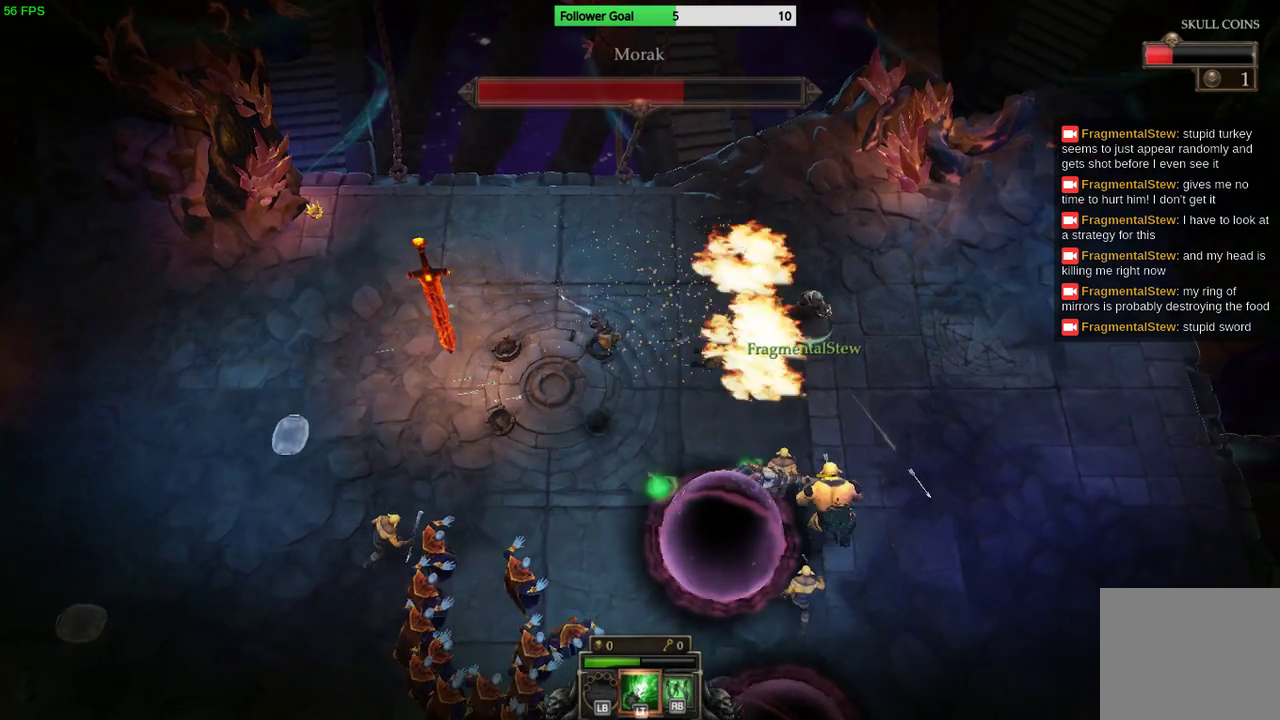
{"buttons": [], "left_stick": "down", "right_stick": "center", "events": [[67, "left_stick", "down-right"], [267, "right_stick", "center"], [300, "left_stick", "down"], [400, "CIRCLE", "down"], [500, "CIRCLE", "up"]]}
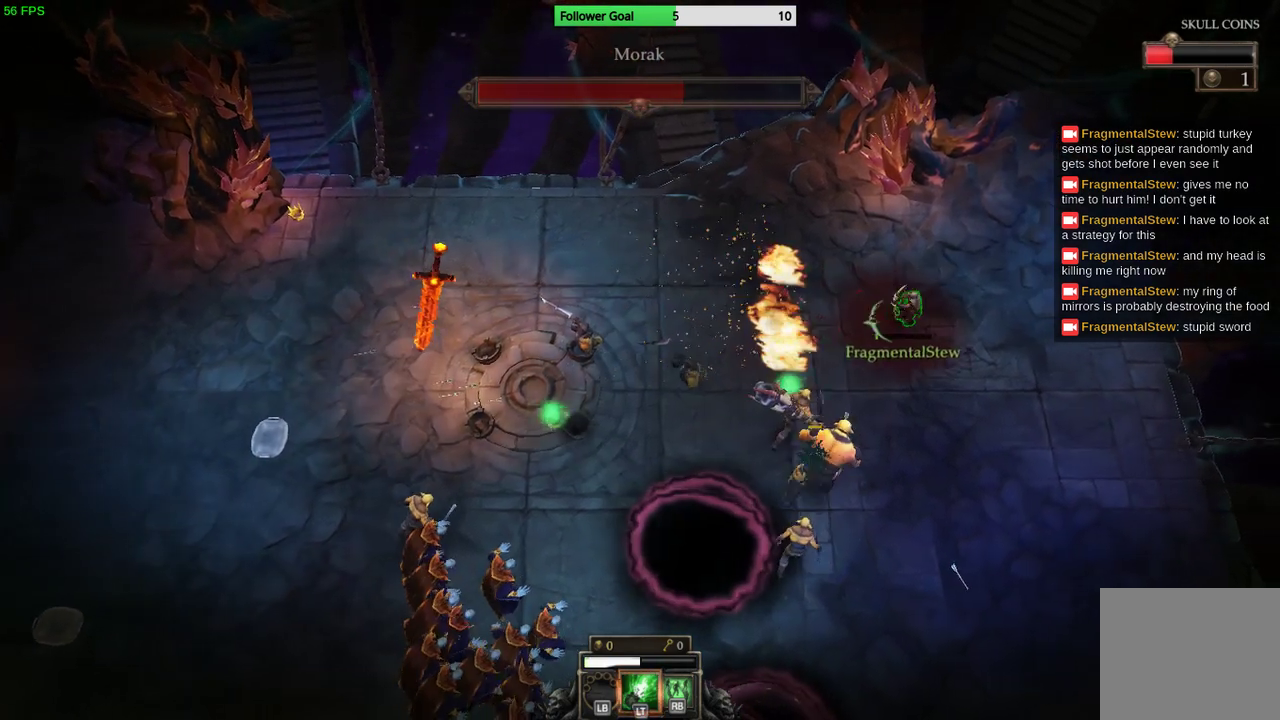
{"buttons": [], "left_stick": "down", "right_stick": "center", "events": [[67, "CIRCLE", "down"], [167, "CIRCLE", "up"], [400, "CIRCLE", "down"], [500, "CIRCLE", "up"]]}
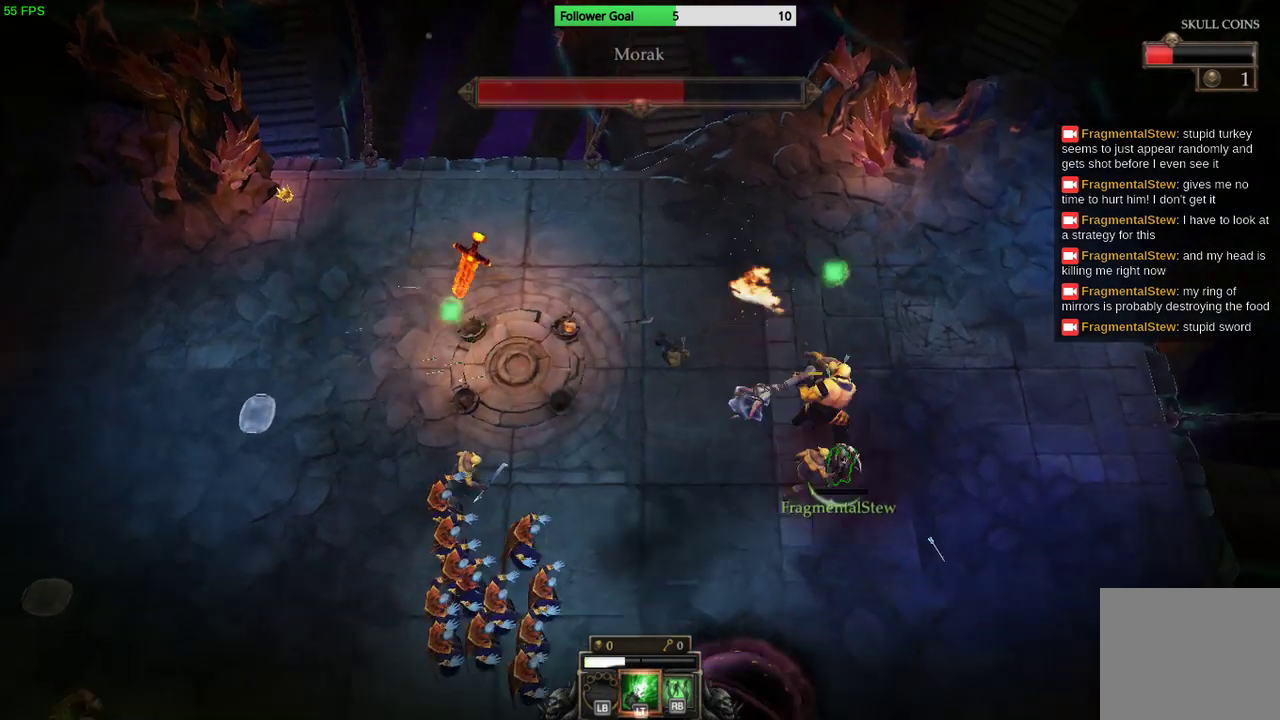
{"buttons": ["L2"], "left_stick": "up-right", "right_stick": "center", "events": [[267, "left_stick", "up-right"], [333, "right_stick", "up"], [367, "L2", "down"], [500, "right_stick", "center"]]}
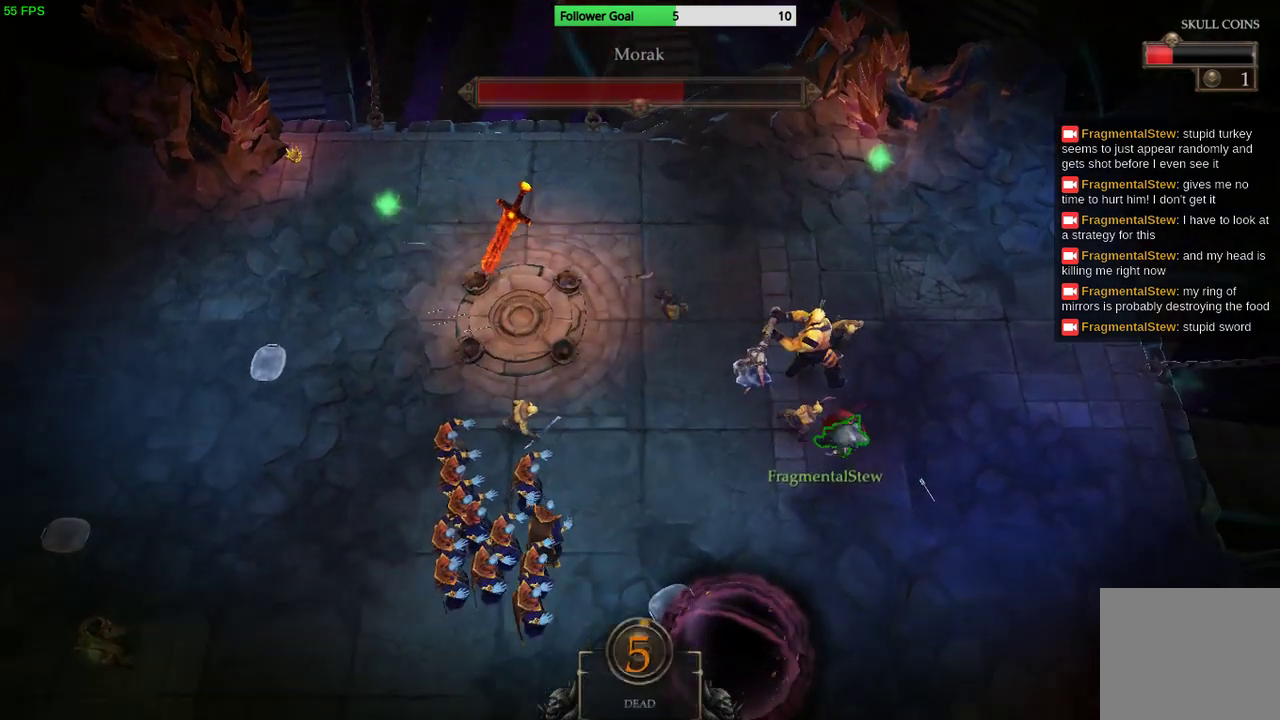
{"buttons": [], "left_stick": "down-right", "right_stick": "center", "events": [[33, "L2", "up"], [367, "CIRCLE", "down"], [500, "CIRCLE", "up"], [500, "left_stick", "down-right"]]}
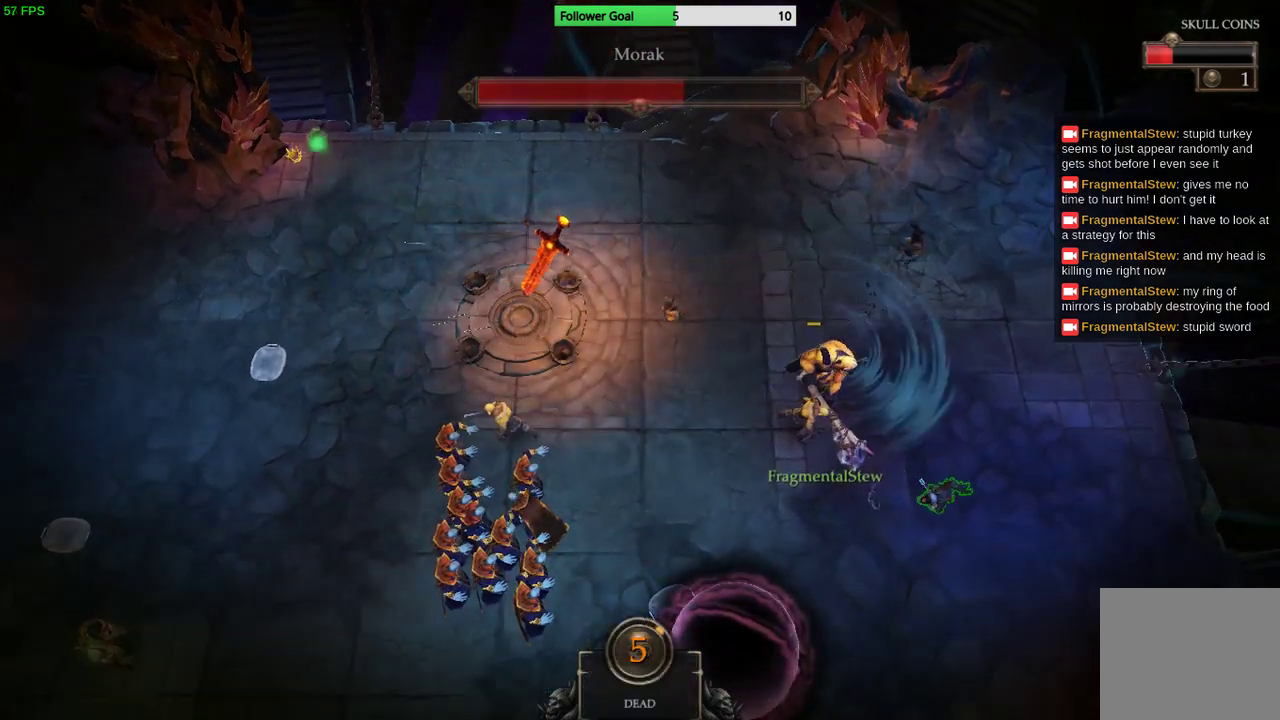
{"buttons": [], "left_stick": "center", "right_stick": "center", "events": [[33, "CIRCLE", "down"], [167, "CIRCLE", "up"], [200, "CIRCLE", "down"], [267, "CIRCLE", "up"], [433, "left_stick", "center"]]}
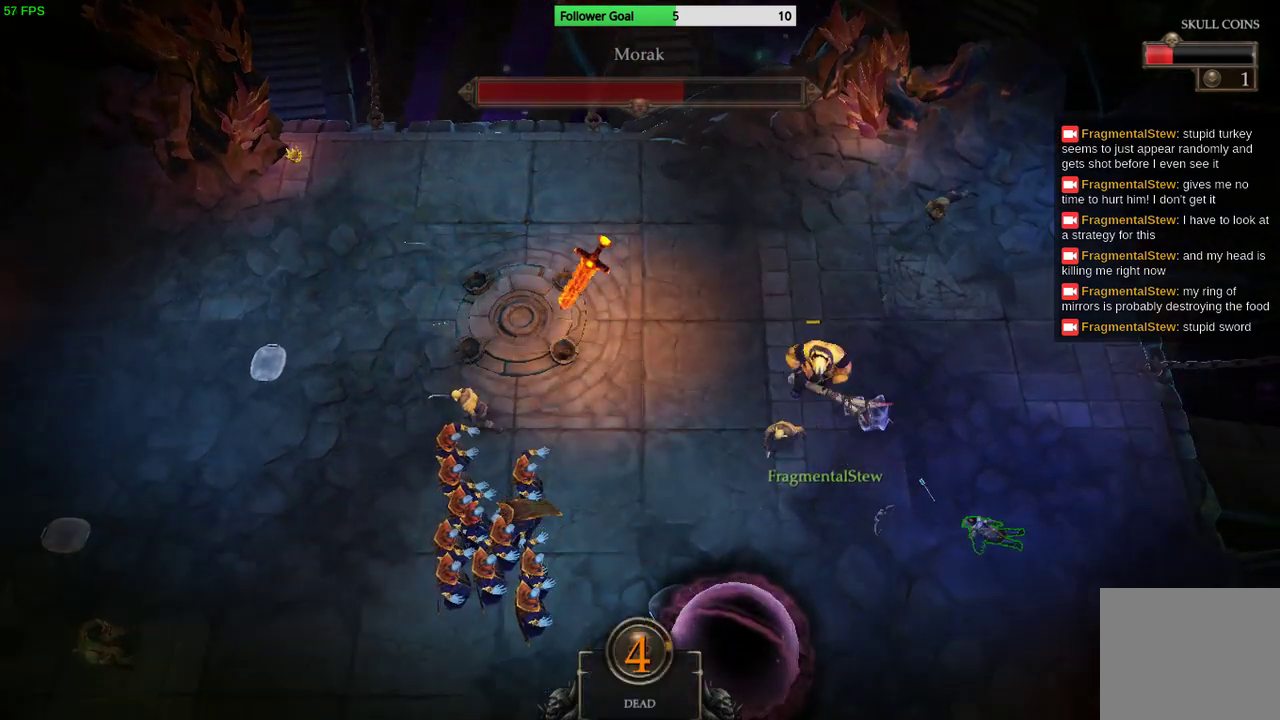
{"buttons": [], "left_stick": "center", "right_stick": "center", "events": []}
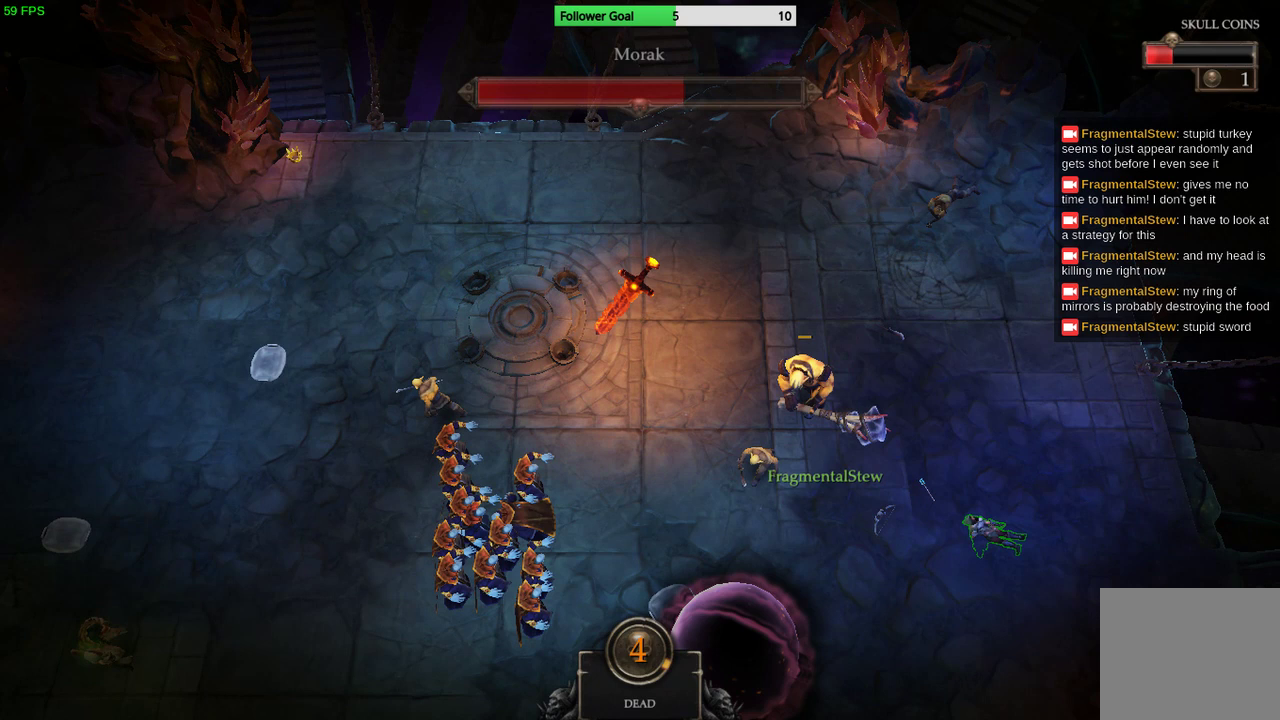
{"buttons": [], "left_stick": "center", "right_stick": "center", "events": []}
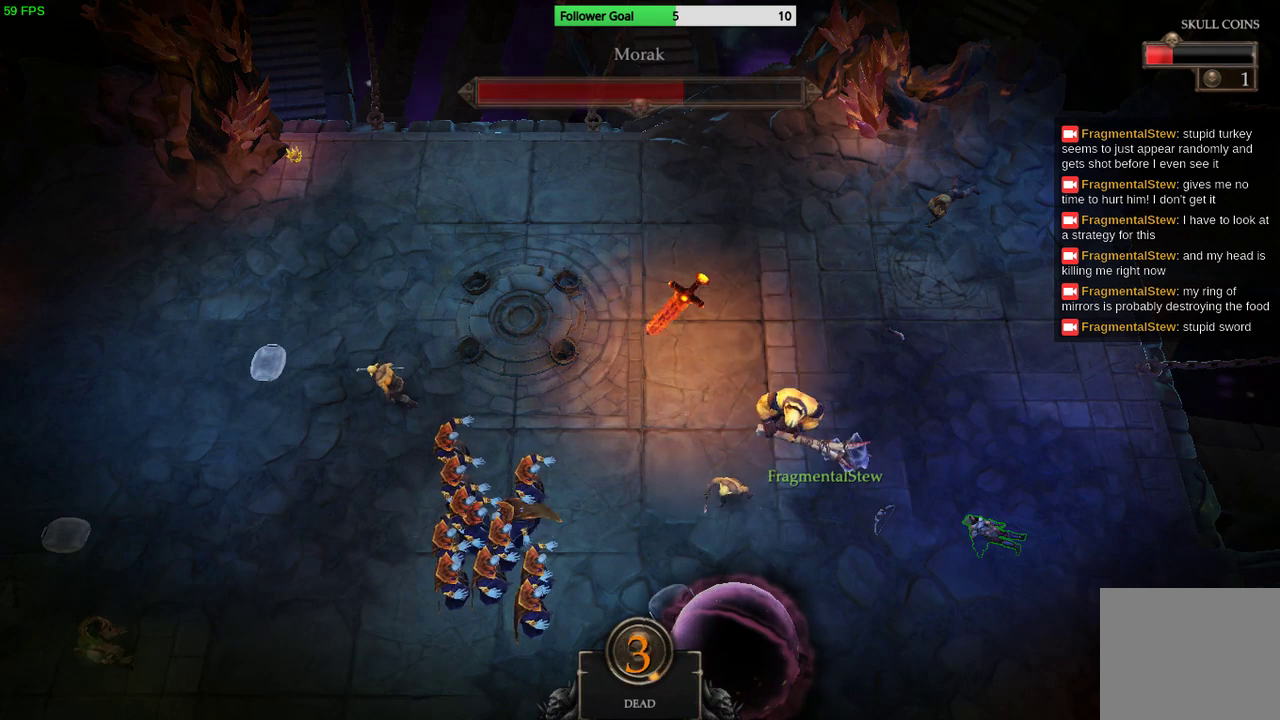
{"buttons": [], "left_stick": "center", "right_stick": "center", "events": []}
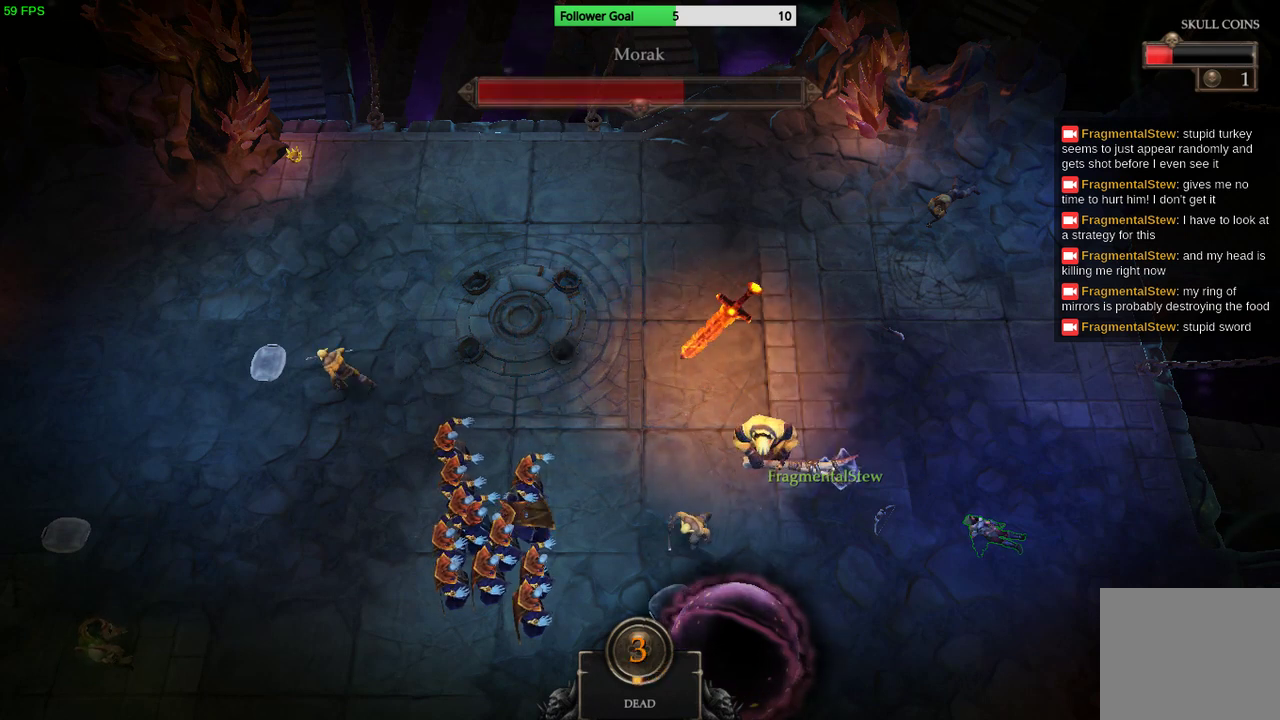
{"buttons": [], "left_stick": "center", "right_stick": "center", "events": []}
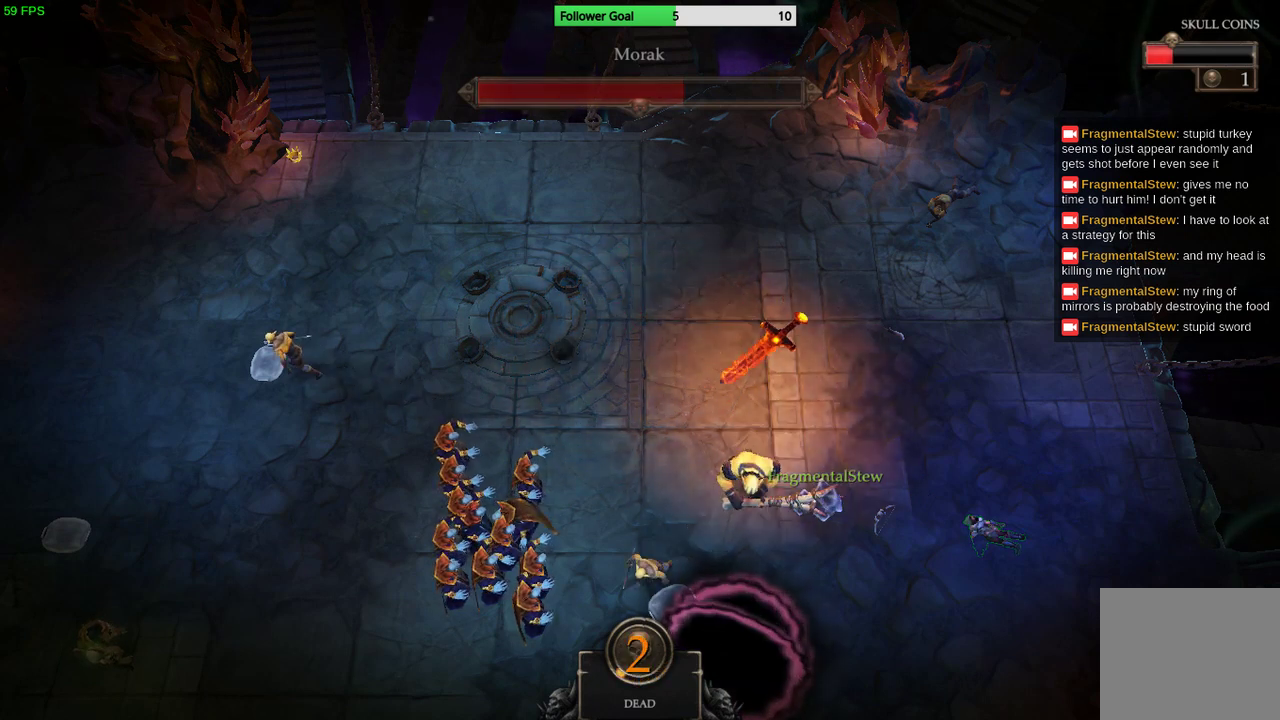
{"buttons": [], "left_stick": "center", "right_stick": "center", "events": []}
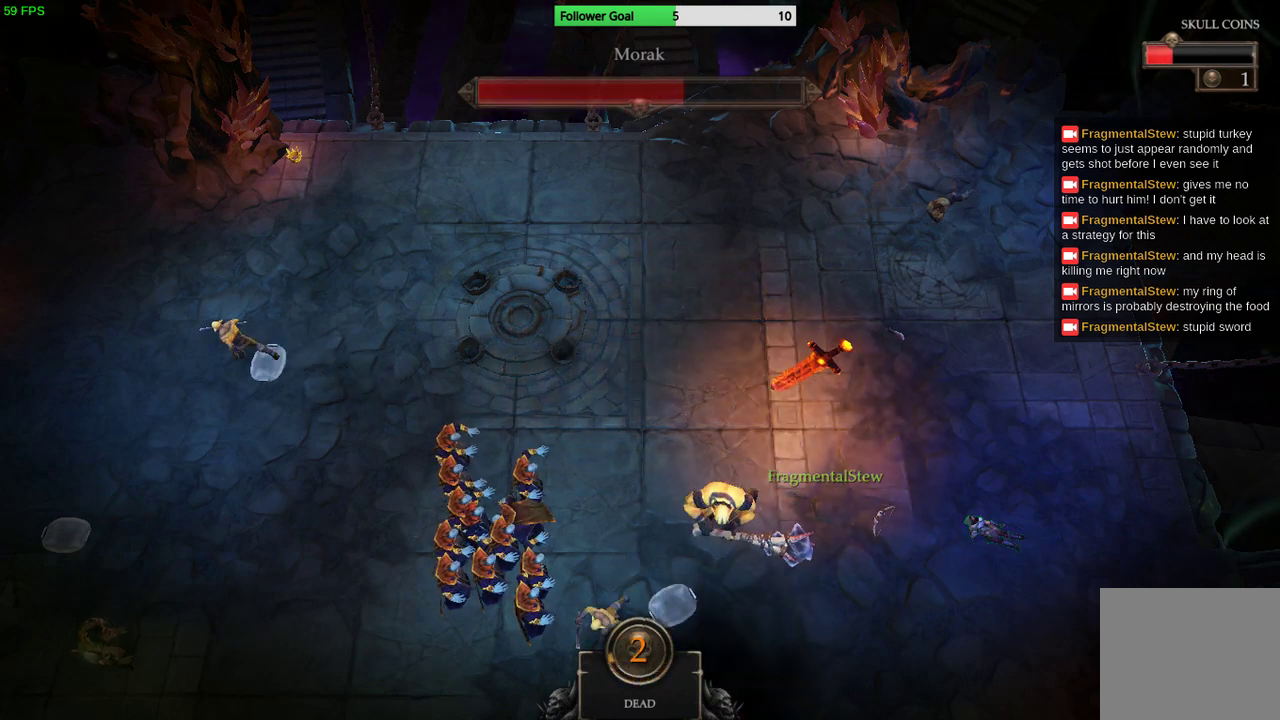
{"buttons": [], "left_stick": "center", "right_stick": "down-left", "events": [[300, "right_stick", "down-left"]]}
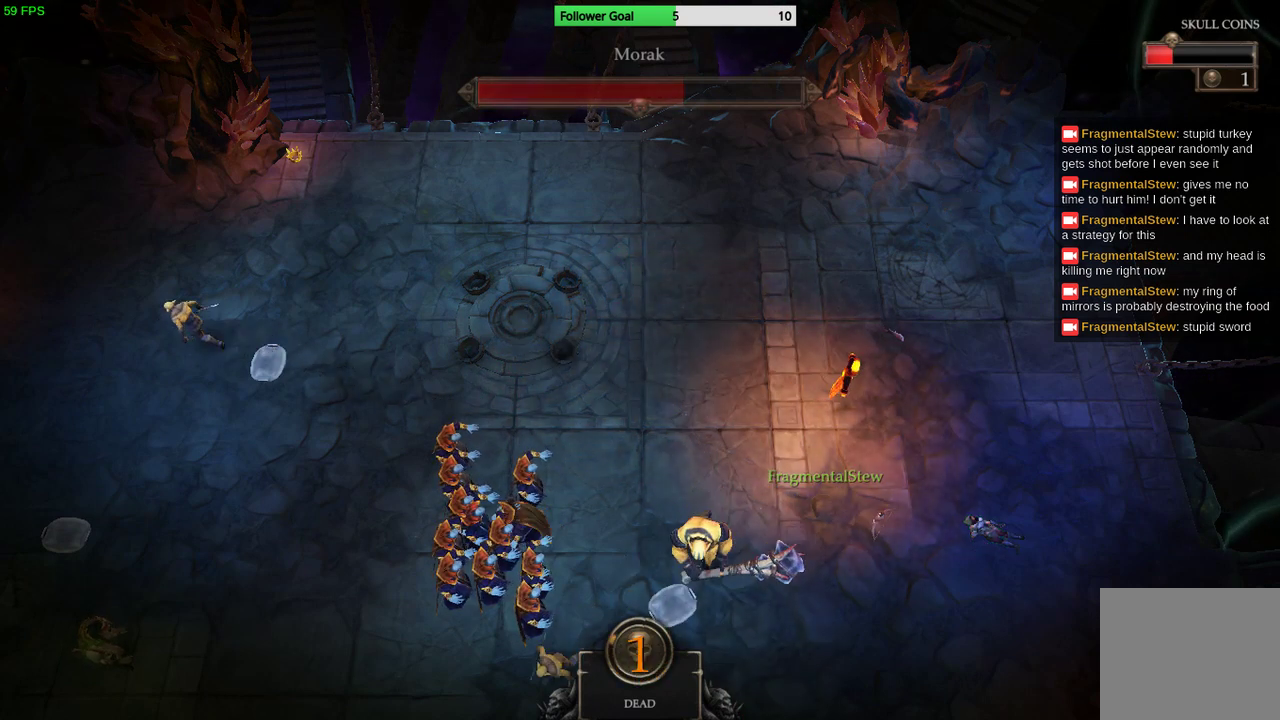
{"buttons": [], "left_stick": "left", "right_stick": "down-left", "events": [[167, "left_stick", "left"]]}
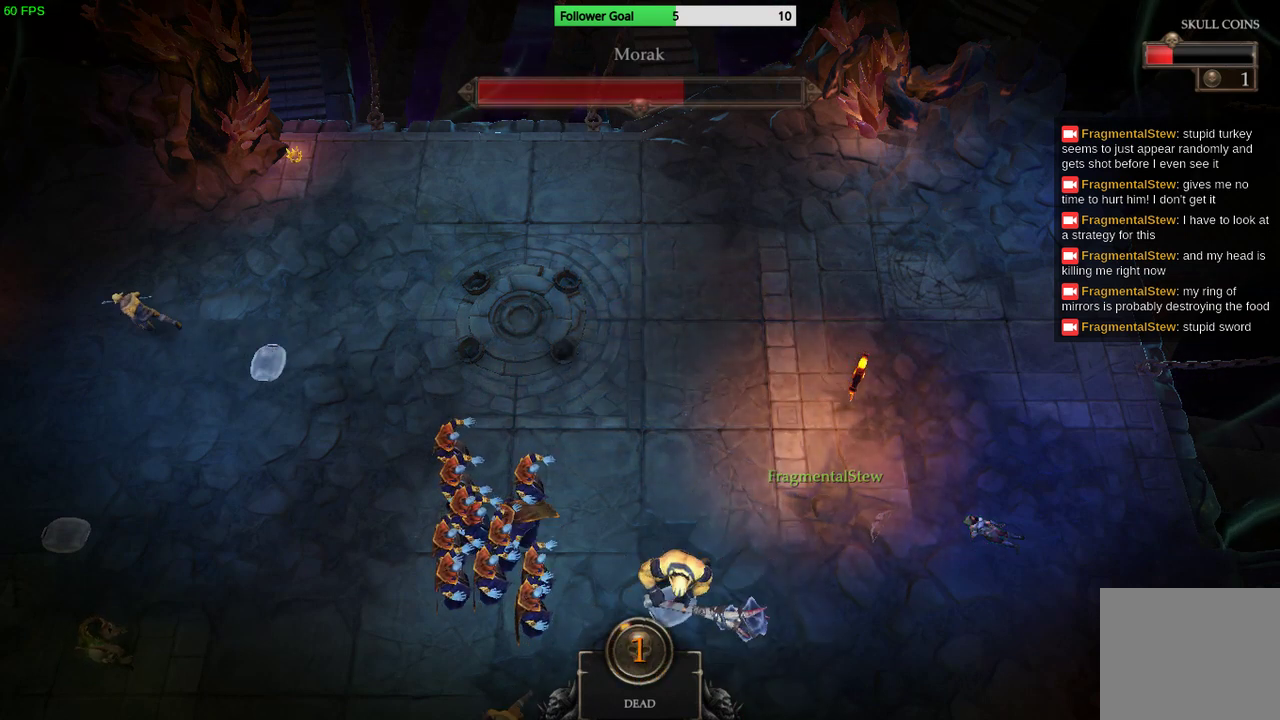
{"buttons": ["CIRCLE"], "left_stick": "down-left", "right_stick": "center", "events": [[100, "right_stick", "center"], [367, "CIRCLE", "down"], [400, "left_stick", "down-left"]]}
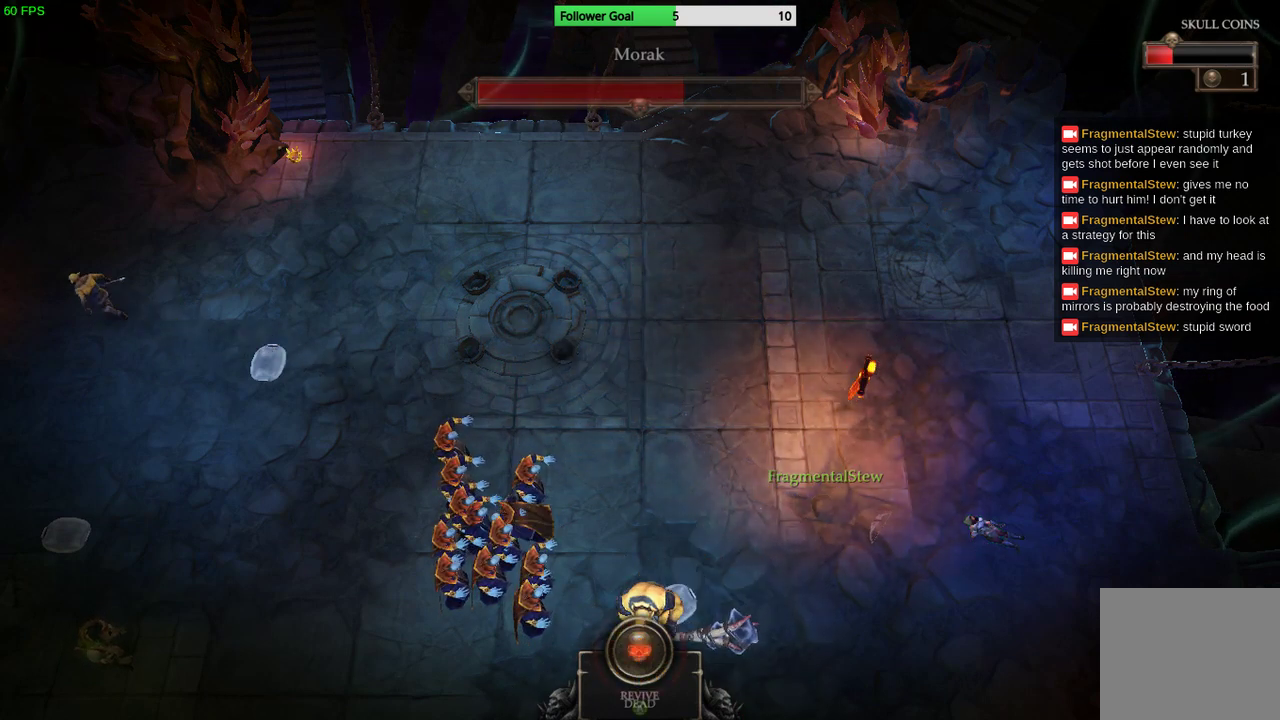
{"buttons": [], "left_stick": "down-left", "right_stick": "center", "events": [[33, "CIRCLE", "up"]]}
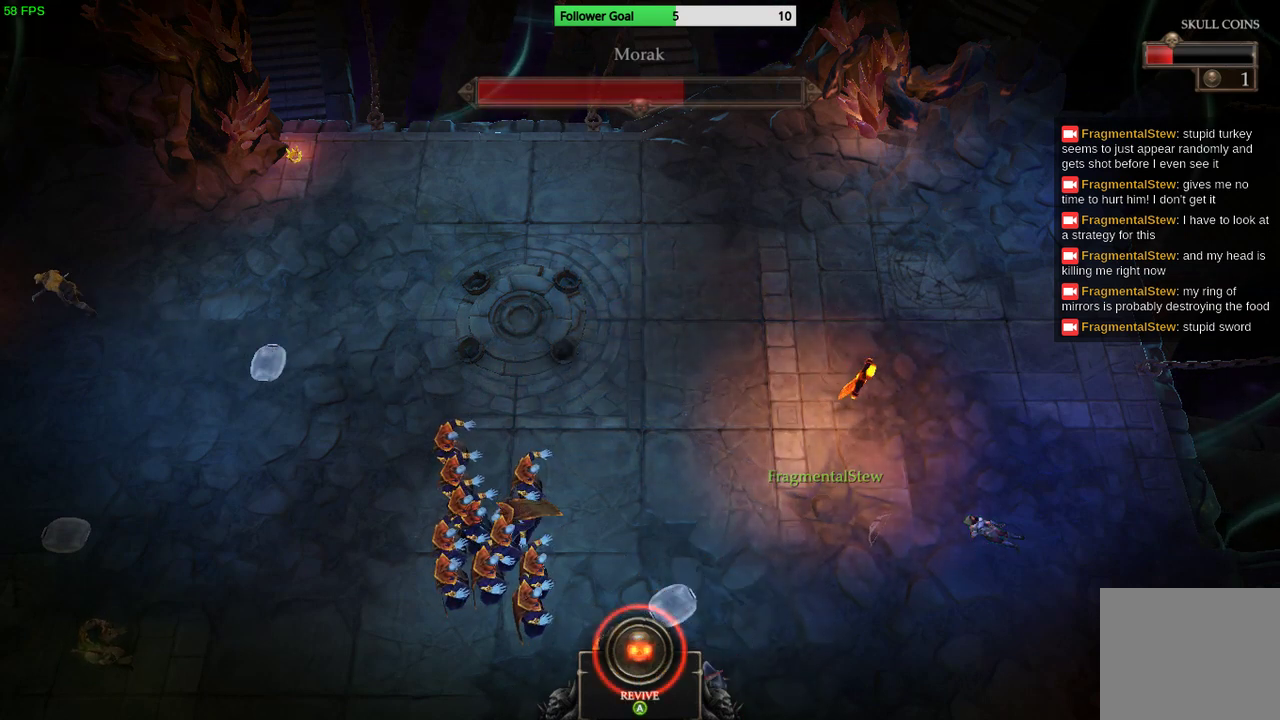
{"buttons": [], "left_stick": "center", "right_stick": "center", "events": [[267, "left_stick", "center"]]}
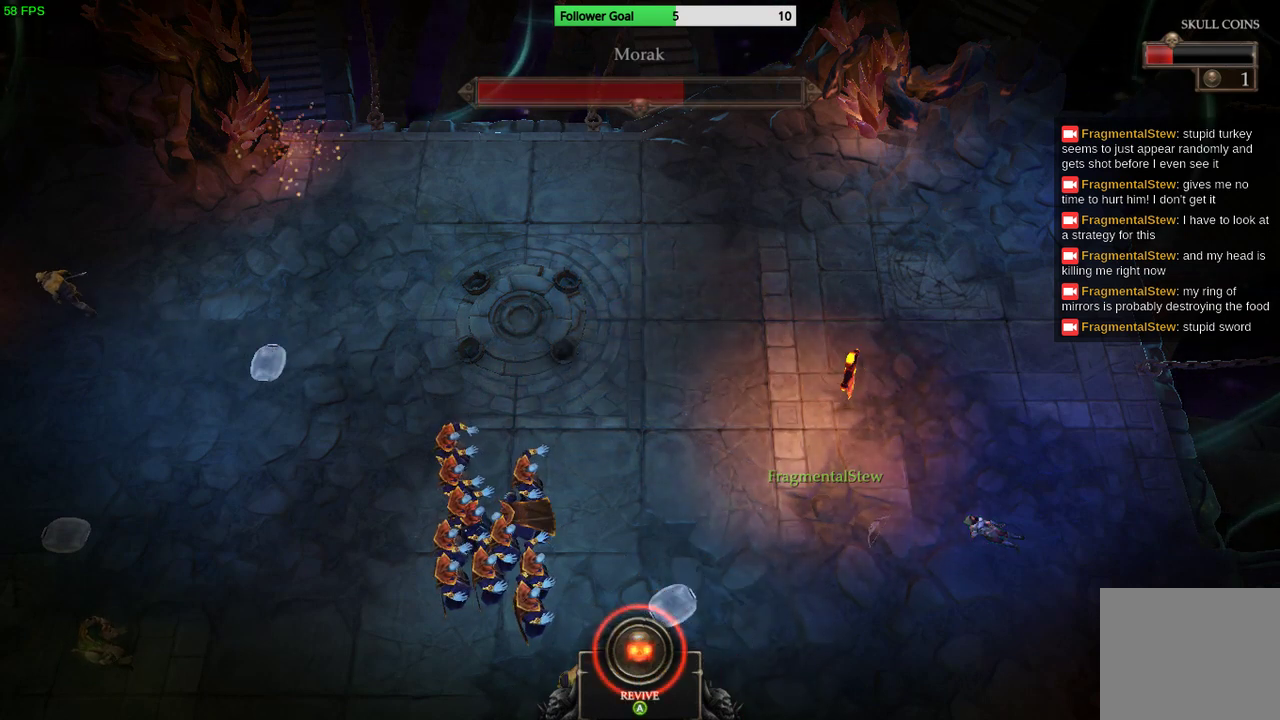
{"buttons": [], "left_stick": "down-left", "right_stick": "down-left", "events": [[33, "CROSS", "down"], [133, "CROSS", "up"], [233, "left_stick", "down"], [300, "left_stick", "down-left"], [500, "right_stick", "down-left"]]}
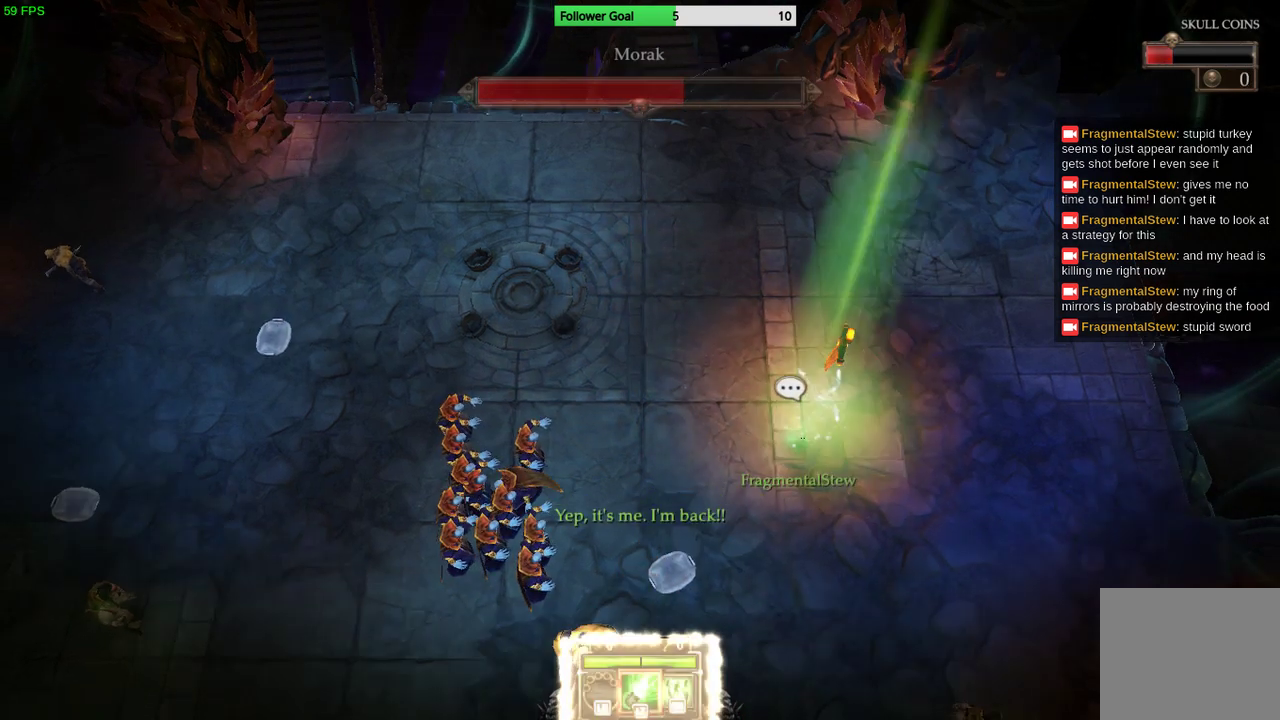
{"buttons": [], "left_stick": "down-right", "right_stick": "down-left", "events": [[233, "left_stick", "down"], [367, "left_stick", "down-right"]]}
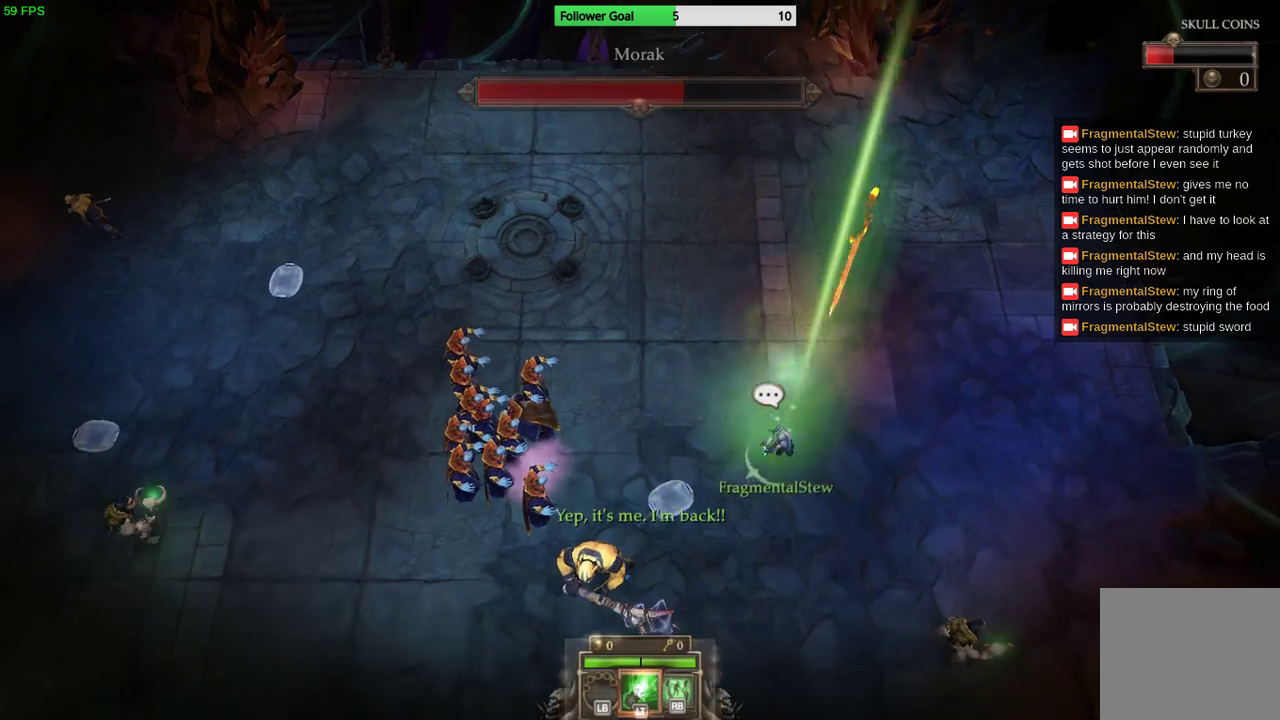
{"buttons": [], "left_stick": "center", "right_stick": "down-left", "events": [[33, "left_stick", "down"], [200, "left_stick", "down-left"], [433, "left_stick", "center"]]}
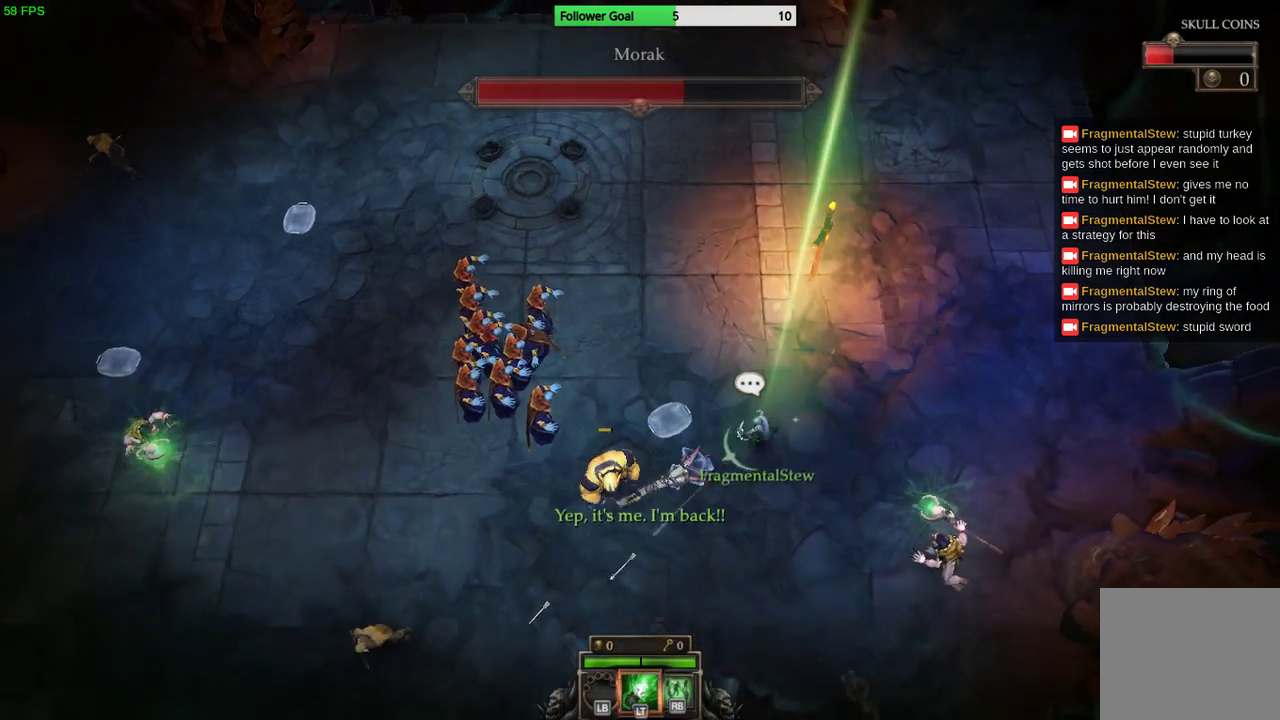
{"buttons": [], "left_stick": "up-right", "right_stick": "down-left", "events": [[33, "left_stick", "up"], [200, "left_stick", "center"], [400, "left_stick", "up-right"]]}
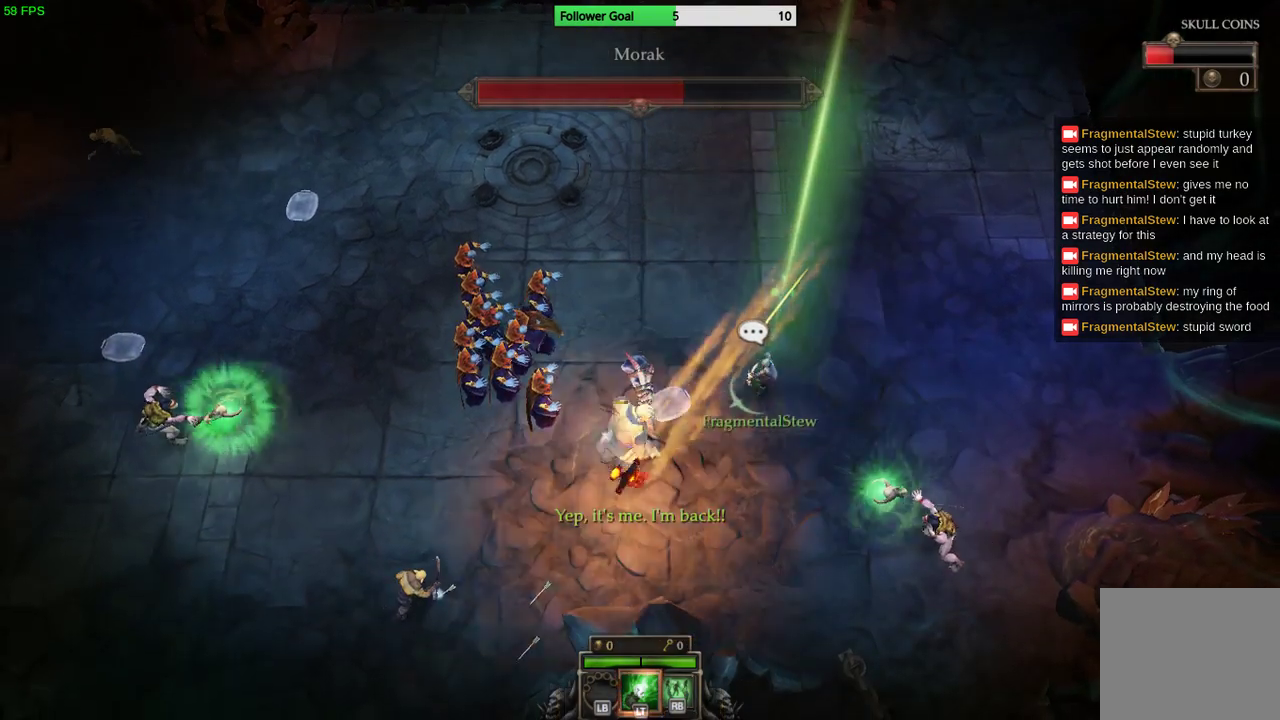
{"buttons": [], "left_stick": "up-right", "right_stick": "down-left", "events": [[267, "left_stick", "center"], [367, "left_stick", "up-right"]]}